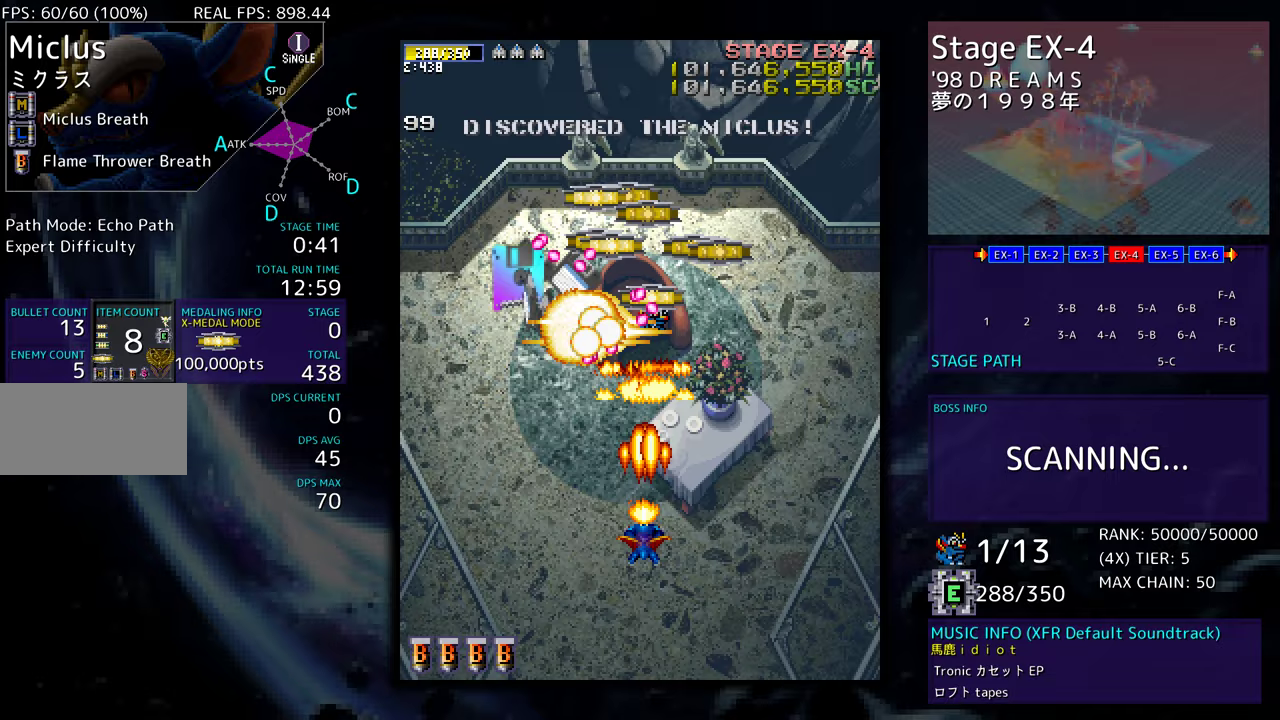
Gameplay with a controller; each line is a JSON object with the inputs held at the frame after it. "events" lists button and stick changes between this image and that frame as [ms after this image, input, new state], when the widget could be followed in between. Not read: L3 R3 other_buttons.
{"buttons": ["DPAD_LEFT"], "events": [[383, "DPAD_LEFT", "down"], [417, "DPAD_DOWN", "up"]]}
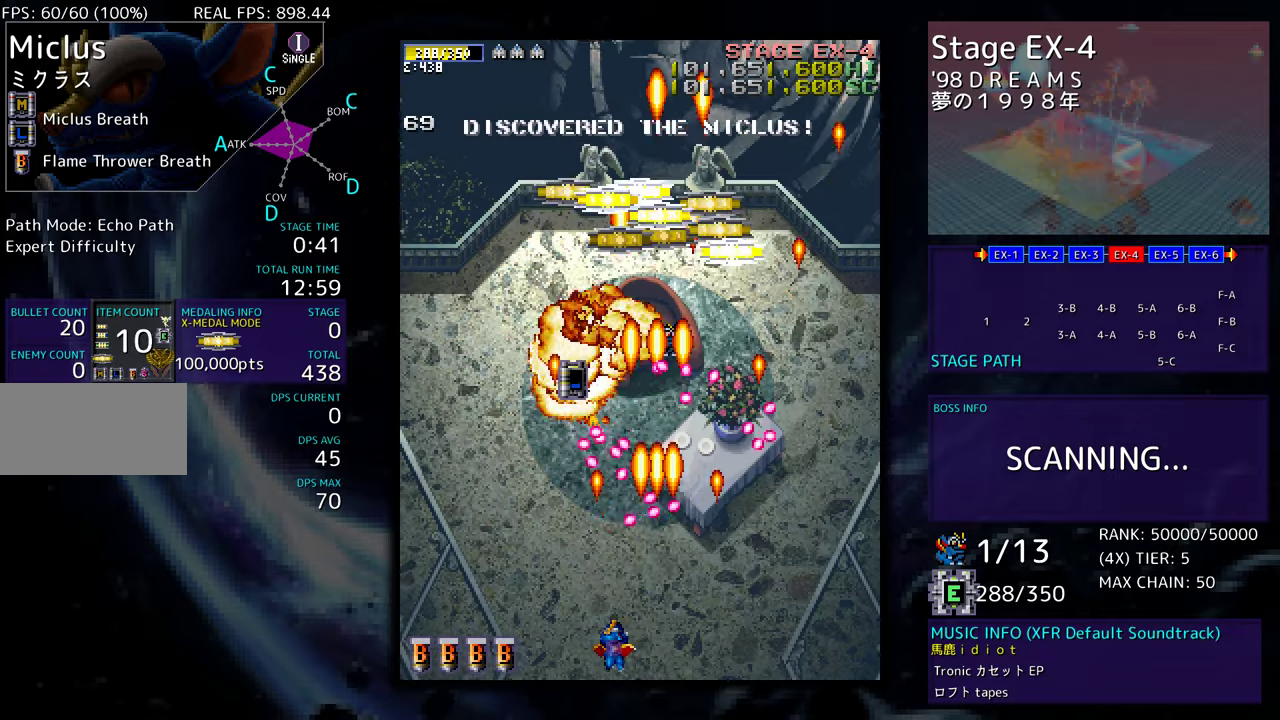
{"buttons": [], "events": [[267, "DPAD_UP", "down"], [450, "DPAD_UP", "up"], [467, "DPAD_LEFT", "up"]]}
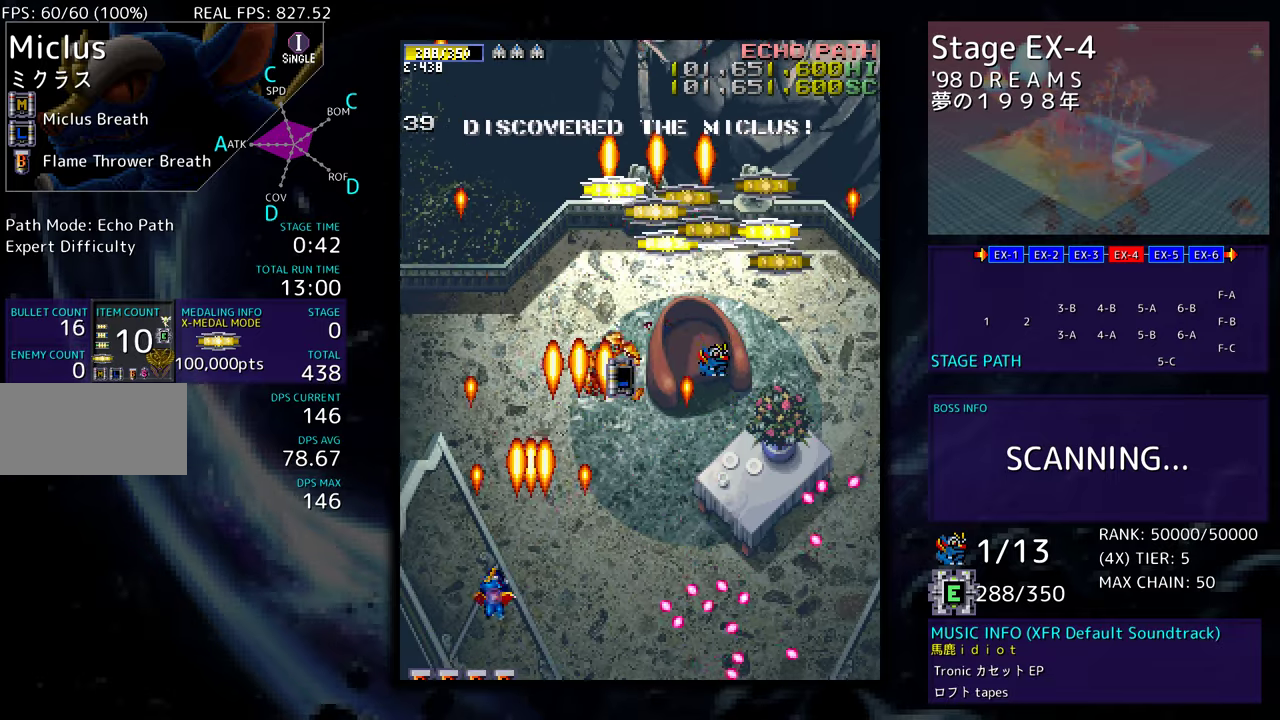
{"buttons": ["DPAD_UP", "DPAD_RIGHT"], "events": [[367, "DPAD_RIGHT", "down"], [500, "DPAD_UP", "down"]]}
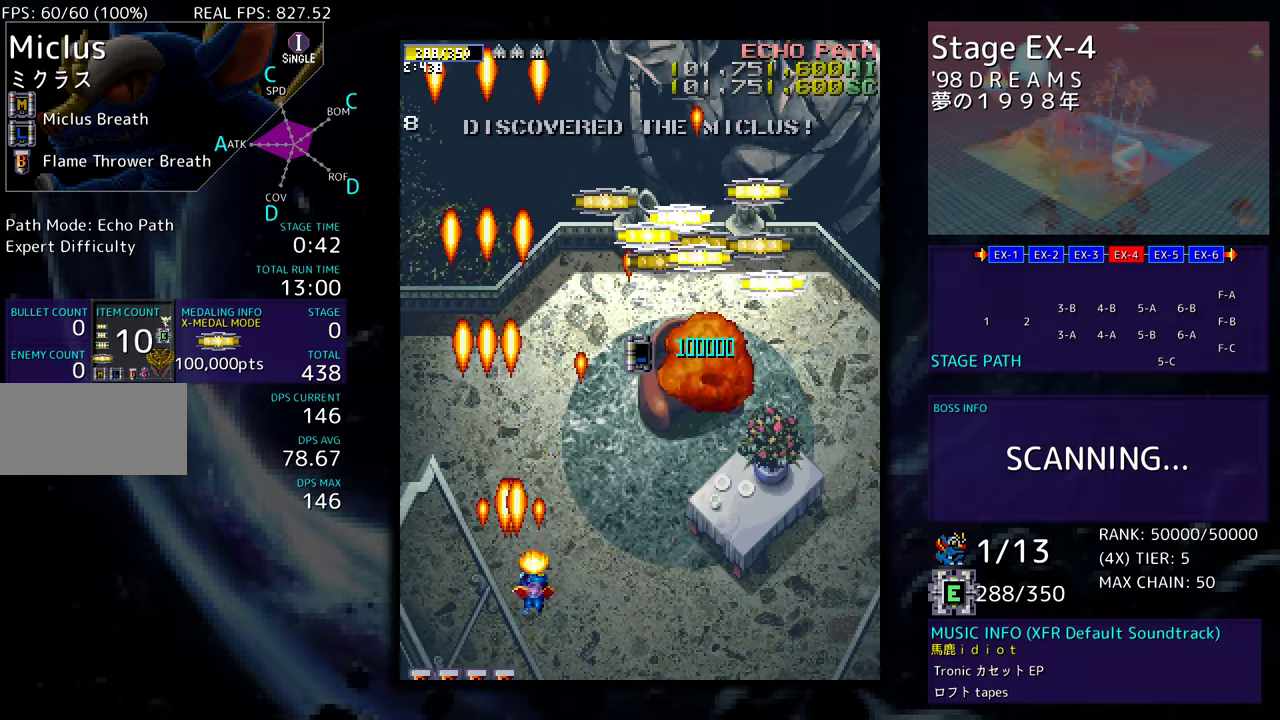
{"buttons": [], "events": [[167, "DPAD_RIGHT", "up"], [250, "DPAD_RIGHT", "down"], [317, "DPAD_UP", "up"], [417, "DPAD_RIGHT", "up"]]}
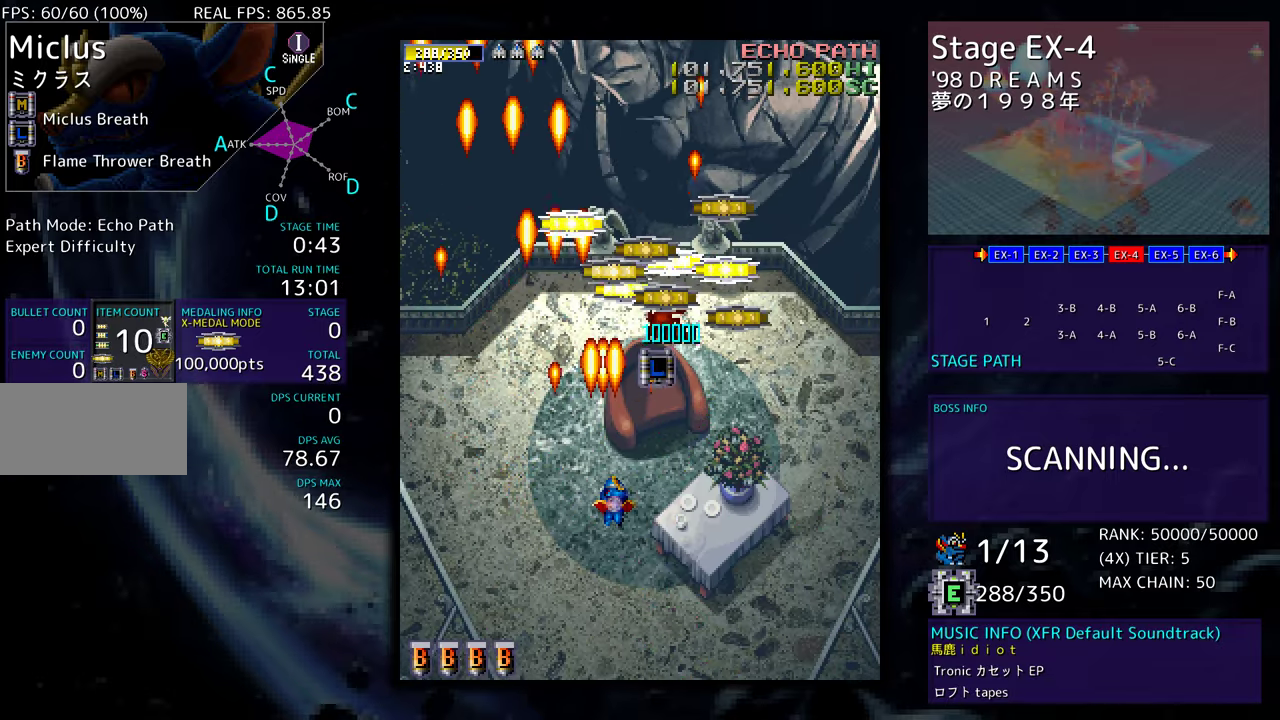
{"buttons": ["DPAD_RIGHT"], "events": [[83, "DPAD_RIGHT", "down"], [233, "DPAD_UP", "down"], [300, "DPAD_RIGHT", "up"], [400, "DPAD_LEFT", "down"], [467, "DPAD_LEFT", "up"], [483, "DPAD_RIGHT", "down"], [483, "DPAD_UP", "up"]]}
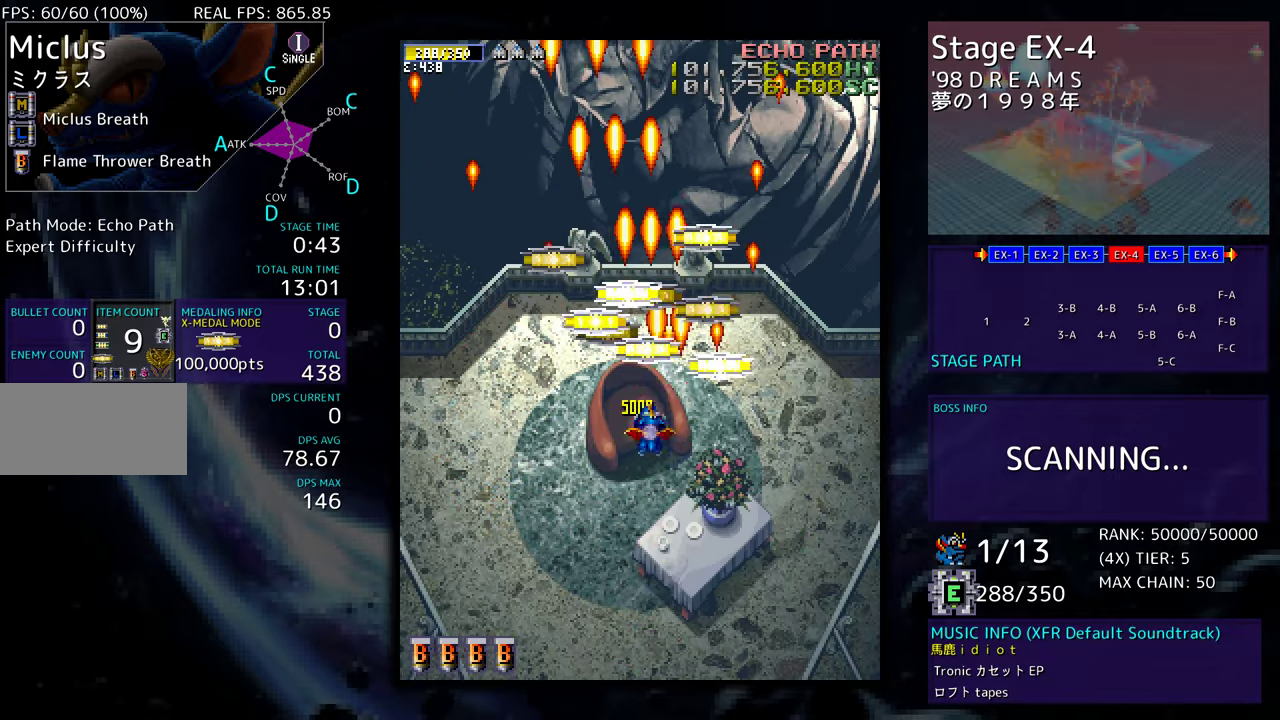
{"buttons": ["DPAD_LEFT"], "events": [[133, "DPAD_UP", "down"], [167, "DPAD_RIGHT", "up"], [267, "DPAD_LEFT", "down"], [317, "DPAD_UP", "up"], [367, "DPAD_DOWN", "down"], [467, "DPAD_DOWN", "up"]]}
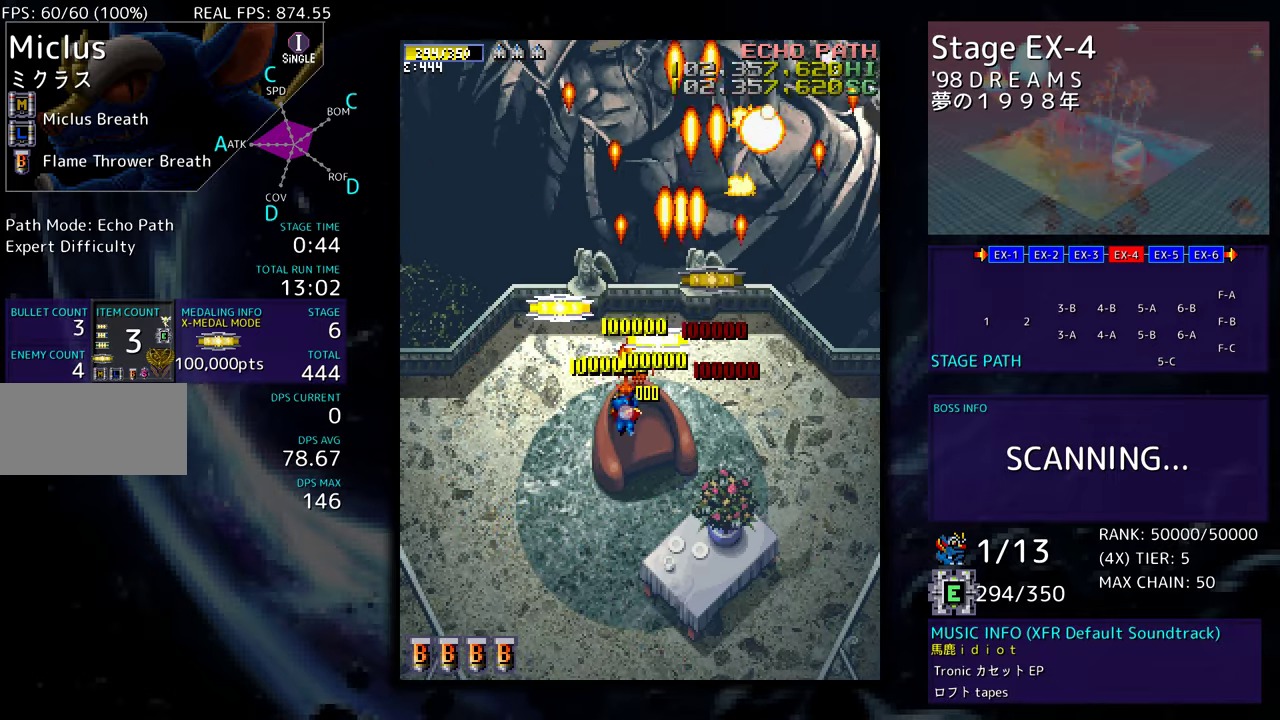
{"buttons": ["DPAD_DOWN"]}
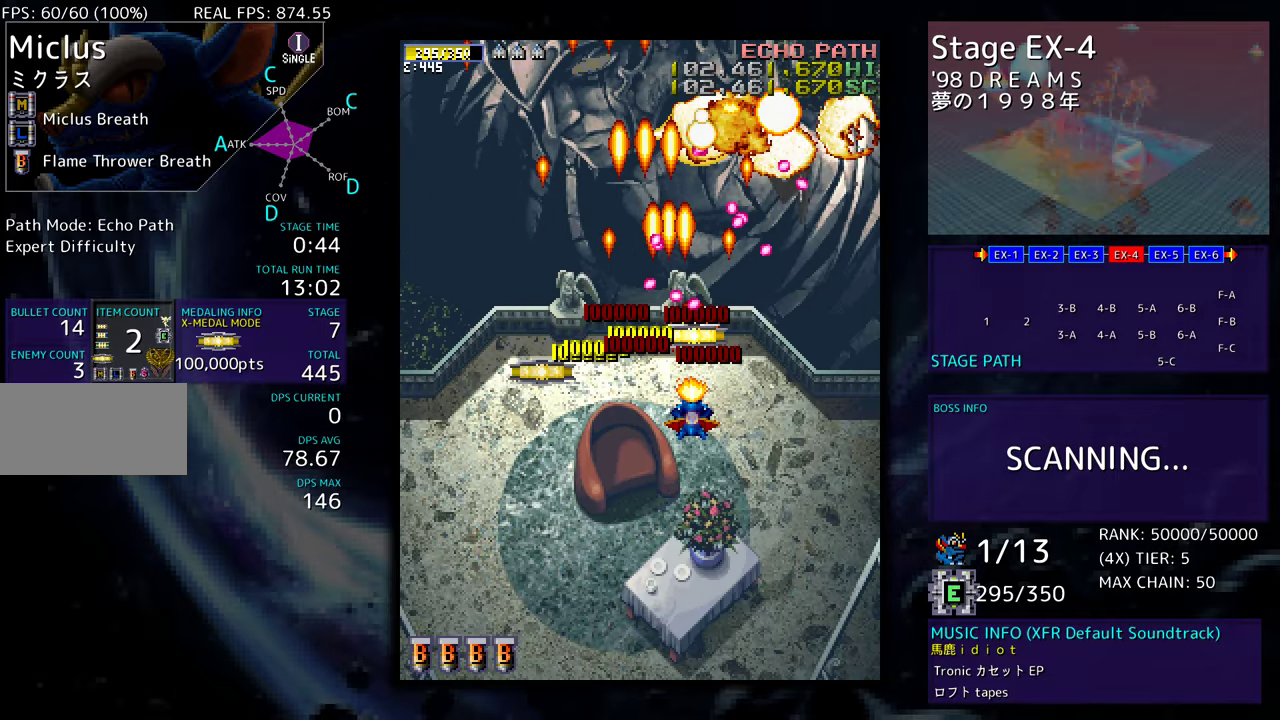
{"buttons": ["DPAD_DOWN", "DPAD_RIGHT"], "events": [[17, "DPAD_LEFT", "down"], [67, "DPAD_DOWN", "up"], [100, "DPAD_DOWN", "down"], [200, "DPAD_DOWN", "up"], [317, "DPAD_DOWN", "down"], [350, "DPAD_LEFT", "up"], [483, "DPAD_RIGHT", "down"]]}
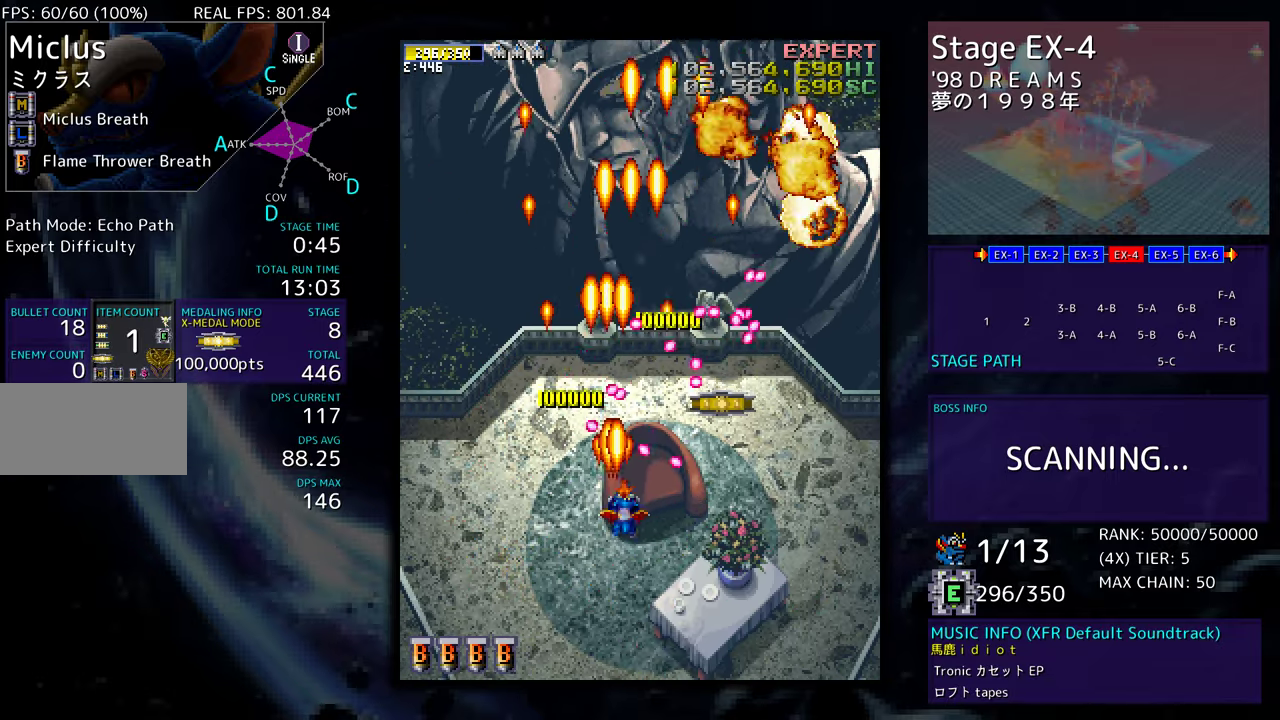
{"buttons": [], "events": [[367, "DPAD_DOWN", "up"], [400, "DPAD_UP", "down"], [417, "DPAD_RIGHT", "up"], [467, "DPAD_UP", "up"]]}
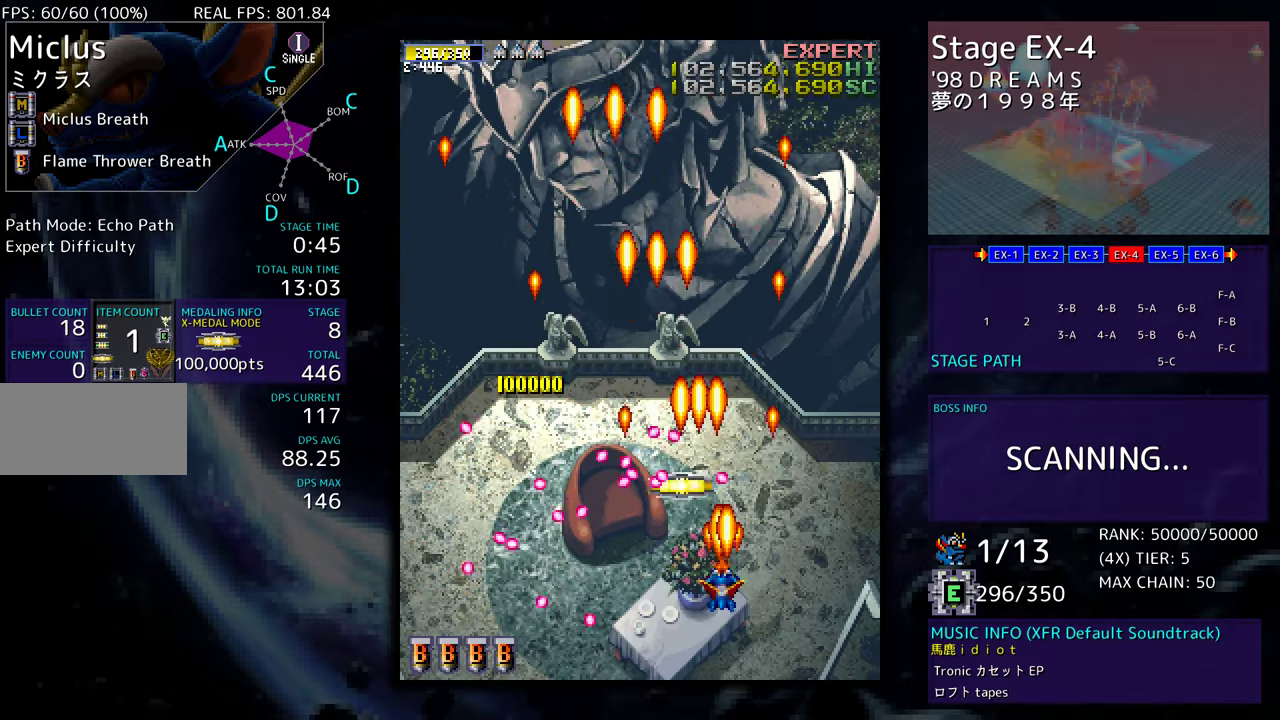
{"buttons": ["DPAD_LEFT"], "events": [[50, "DPAD_RIGHT", "down"], [283, "DPAD_UP", "down"], [300, "DPAD_RIGHT", "up"], [367, "DPAD_LEFT", "down"], [417, "DPAD_UP", "up"]]}
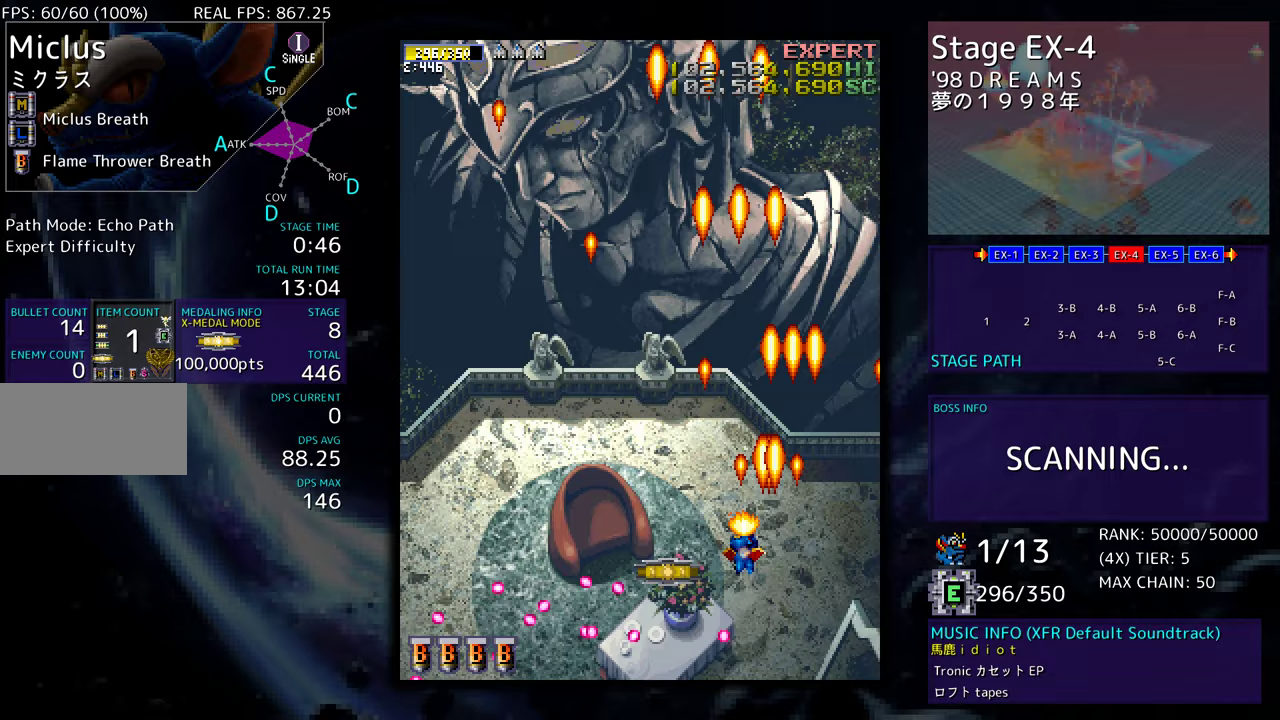
{"buttons": [], "events": [[83, "DPAD_DOWN", "down"], [200, "DPAD_DOWN", "up"], [433, "DPAD_LEFT", "up"]]}
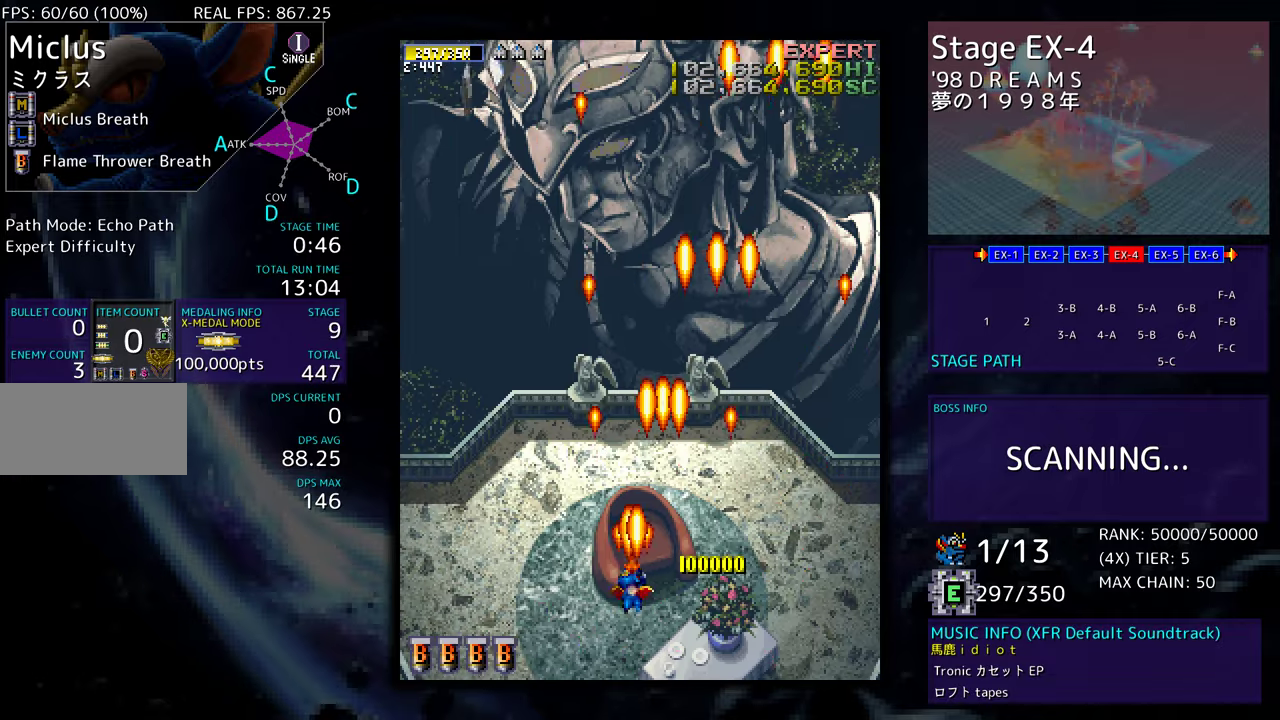
{"buttons": [], "events": [[233, "DPAD_LEFT", "down"], [267, "DPAD_UP", "down"], [450, "DPAD_LEFT", "up"], [450, "DPAD_UP", "up"]]}
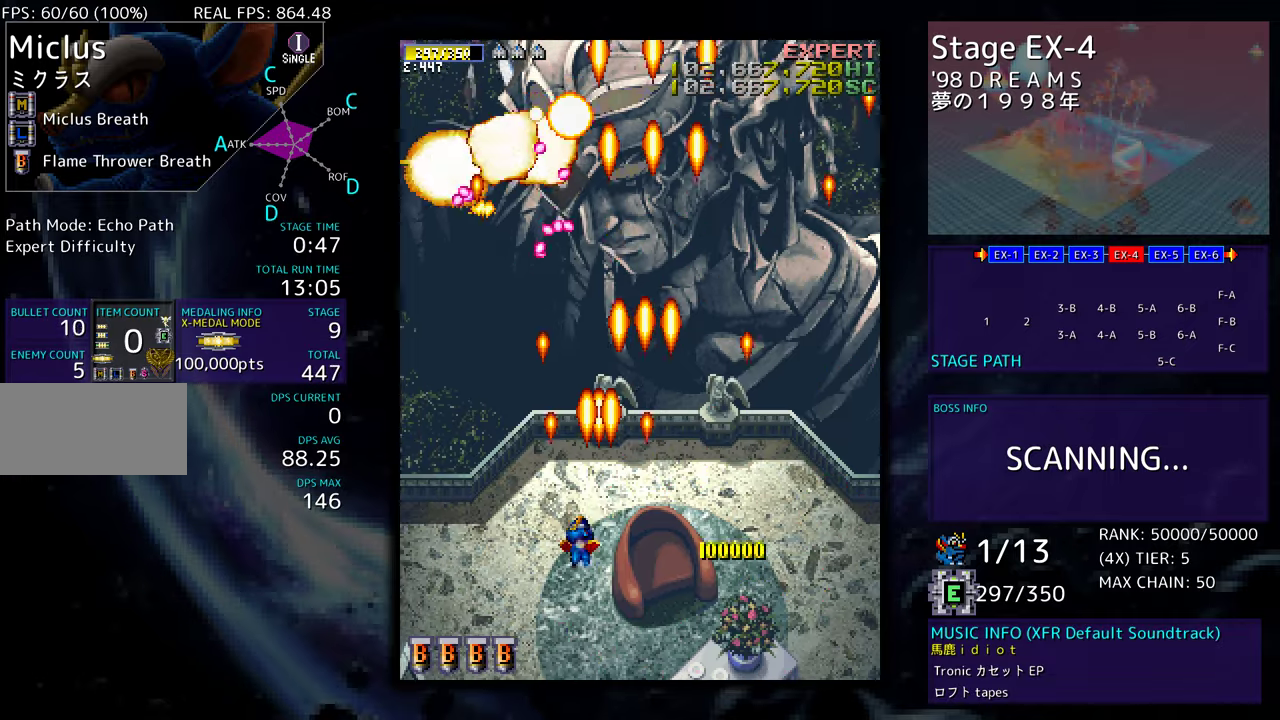
{"buttons": ["DPAD_LEFT"], "events": [[83, "DPAD_DOWN", "down"], [83, "DPAD_RIGHT", "down"], [200, "DPAD_RIGHT", "up"], [217, "DPAD_DOWN", "up"], [317, "DPAD_LEFT", "down"]]}
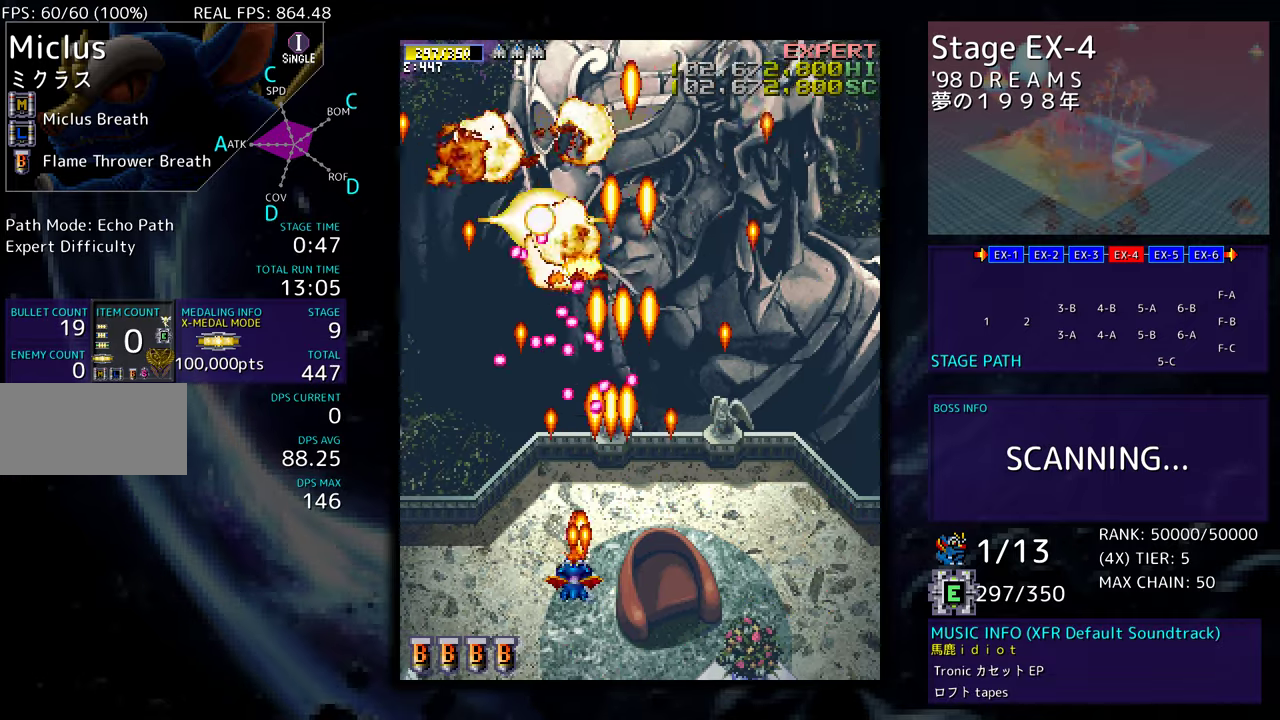
{"buttons": ["DPAD_UP"], "events": [[217, "DPAD_UP", "down"], [417, "DPAD_LEFT", "up"]]}
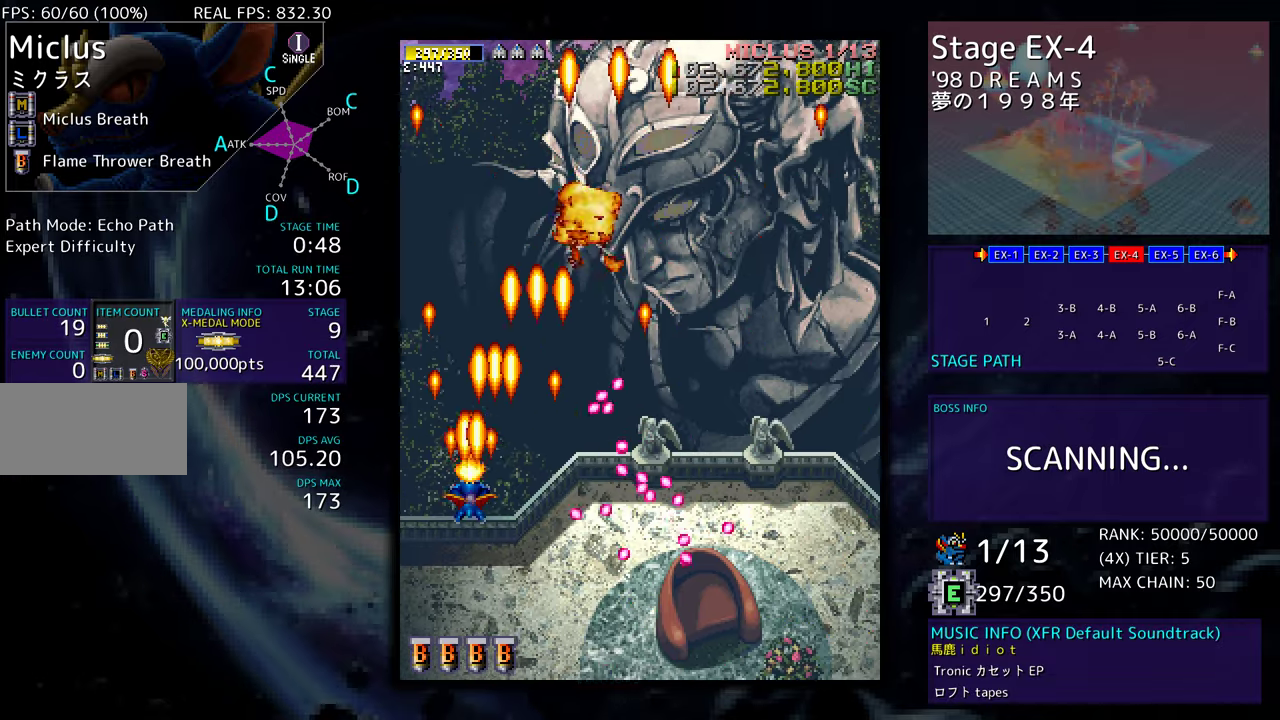
{"buttons": [], "events": [[117, "DPAD_RIGHT", "down"], [167, "DPAD_UP", "up"], [300, "DPAD_RIGHT", "up"]]}
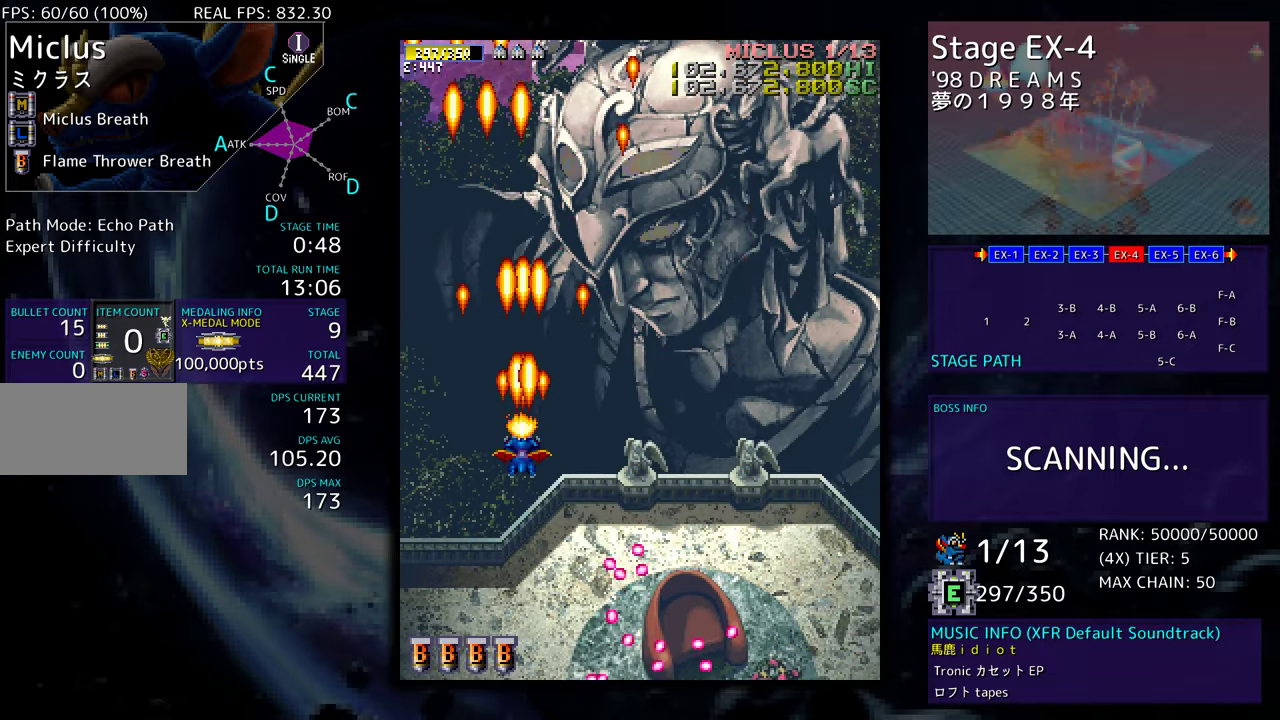
{"buttons": [], "events": [[117, "DPAD_RIGHT", "down"], [167, "DPAD_DOWN", "down"], [317, "DPAD_DOWN", "up"], [333, "DPAD_RIGHT", "up"]]}
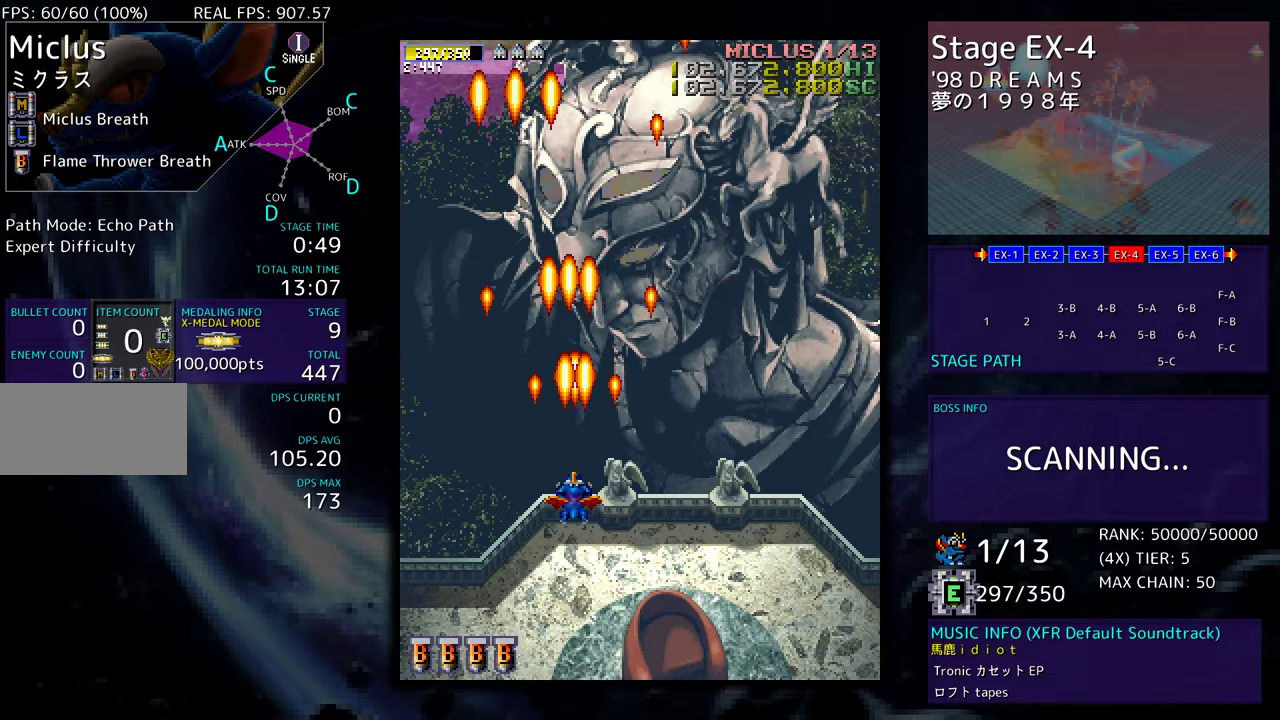
{"buttons": [], "events": []}
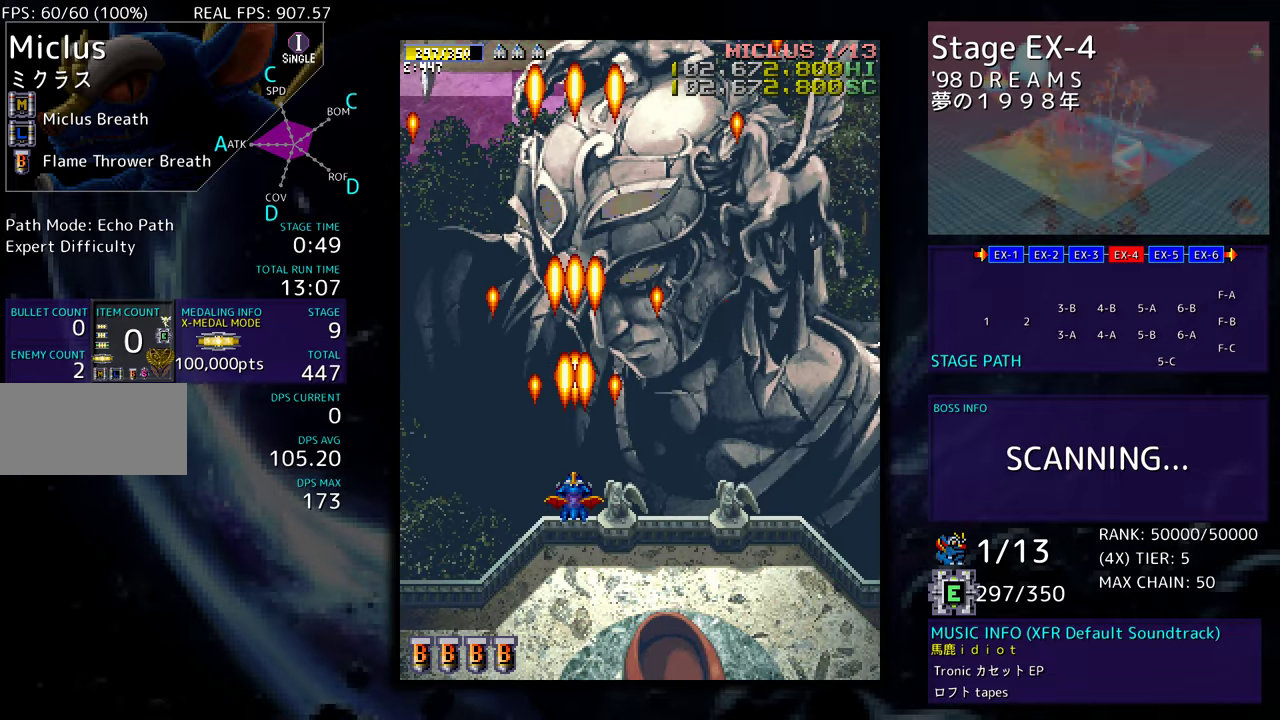
{"buttons": ["DPAD_DOWN"], "events": [[183, "DPAD_RIGHT", "down"], [183, "DPAD_UP", "down"], [367, "DPAD_RIGHT", "up"], [383, "DPAD_LEFT", "down"], [417, "DPAD_UP", "up"], [483, "DPAD_DOWN", "down"], [500, "DPAD_LEFT", "up"]]}
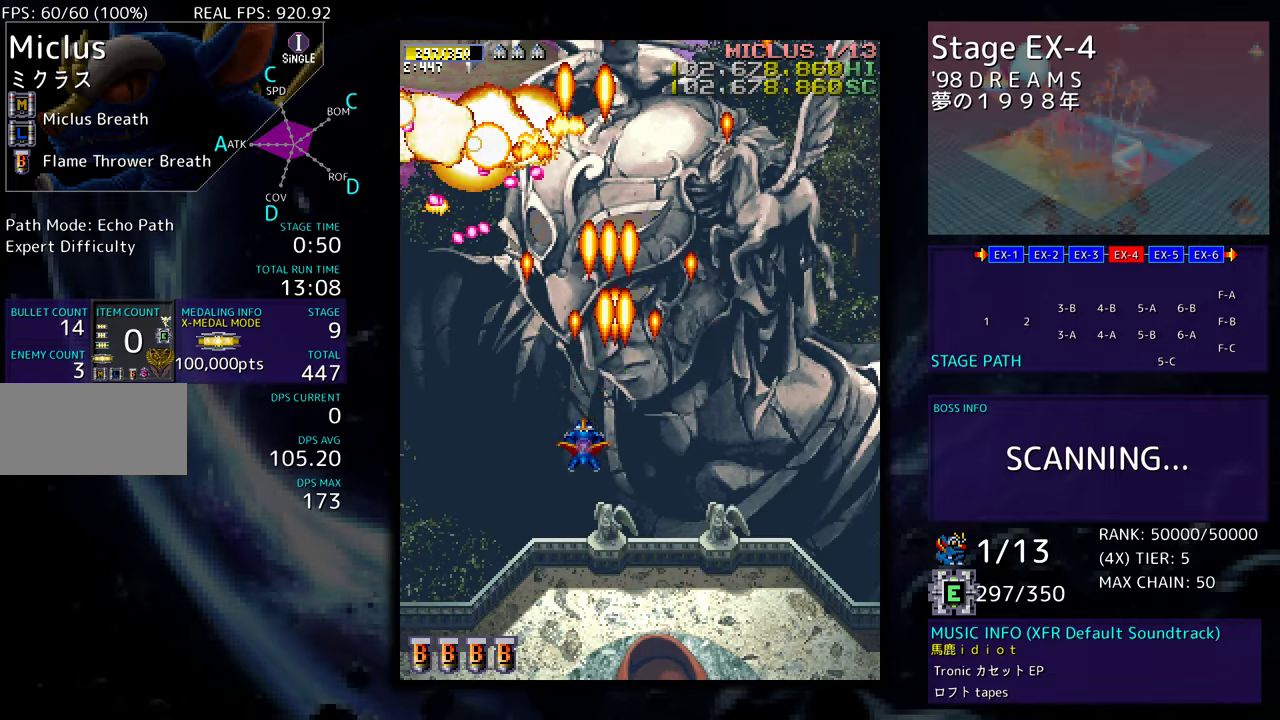
{"buttons": ["DPAD_LEFT"], "events": [[67, "DPAD_RIGHT", "down"], [117, "DPAD_RIGHT", "up"], [167, "DPAD_DOWN", "up"], [217, "DPAD_LEFT", "down"], [267, "DPAD_DOWN", "down"], [417, "DPAD_DOWN", "up"]]}
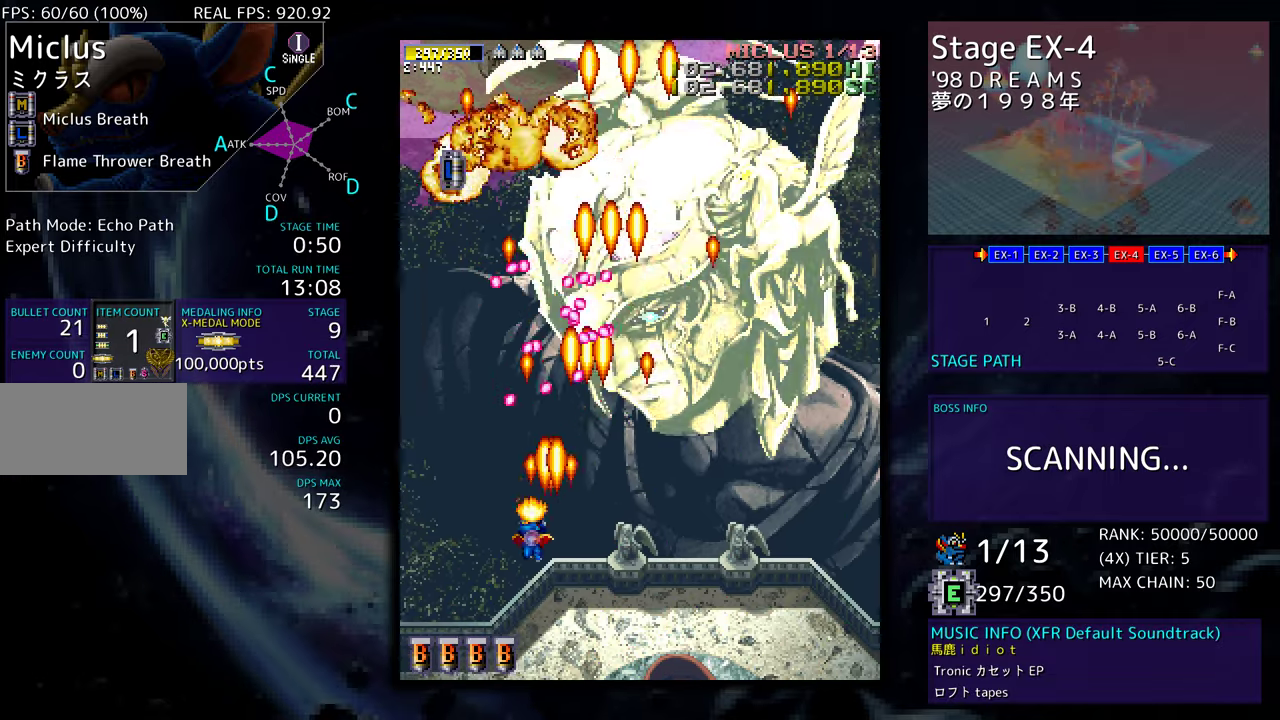
{"buttons": ["DPAD_UP", "DPAD_RIGHT"], "events": [[117, "DPAD_UP", "down"], [350, "DPAD_LEFT", "up"], [433, "DPAD_RIGHT", "down"]]}
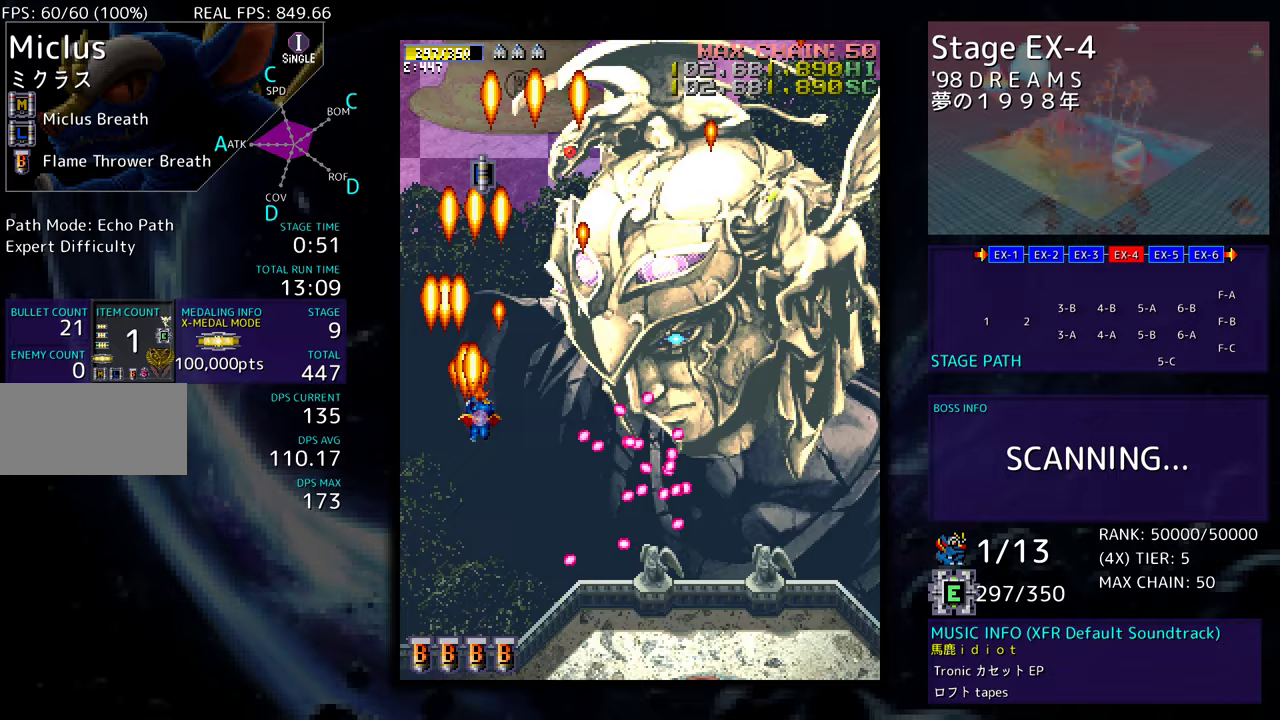
{"buttons": ["DPAD_UP"], "events": [[167, "DPAD_RIGHT", "up"]]}
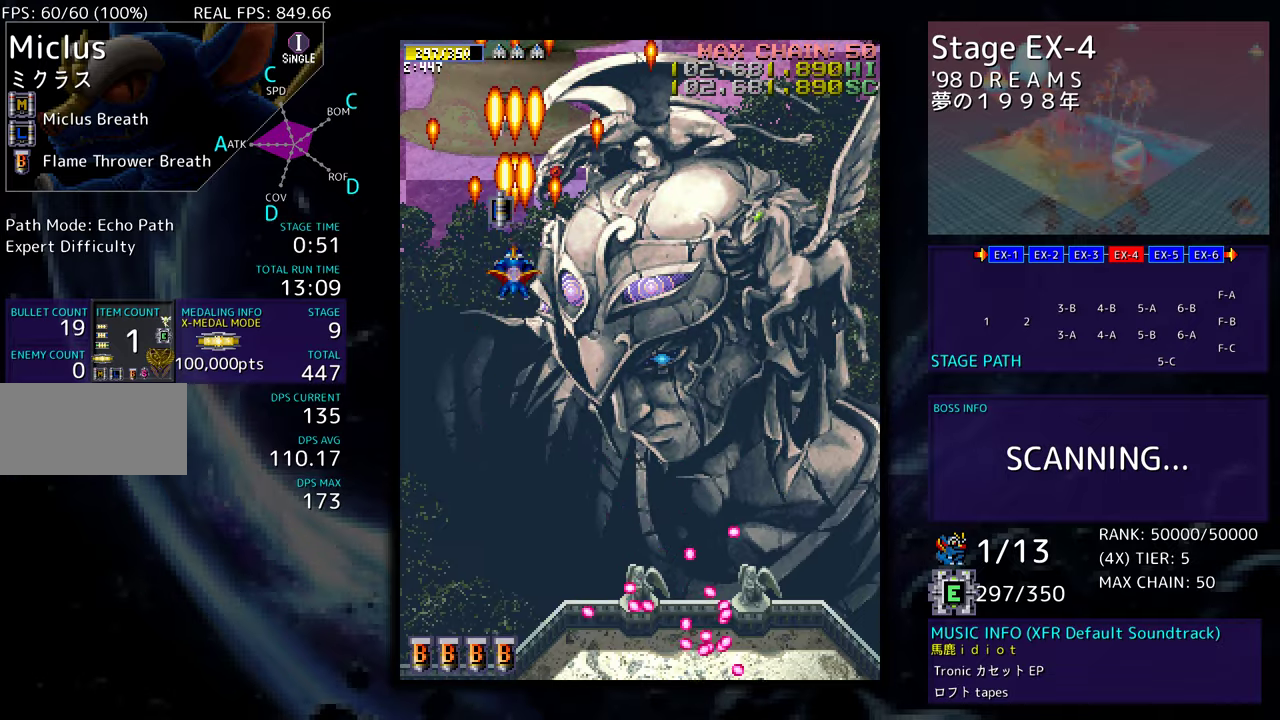
{"buttons": ["DPAD_DOWN", "DPAD_RIGHT"], "events": [[133, "DPAD_RIGHT", "down"], [133, "DPAD_UP", "up"], [150, "DPAD_DOWN", "down"], [150, "DPAD_RIGHT", "up"], [483, "DPAD_RIGHT", "down"]]}
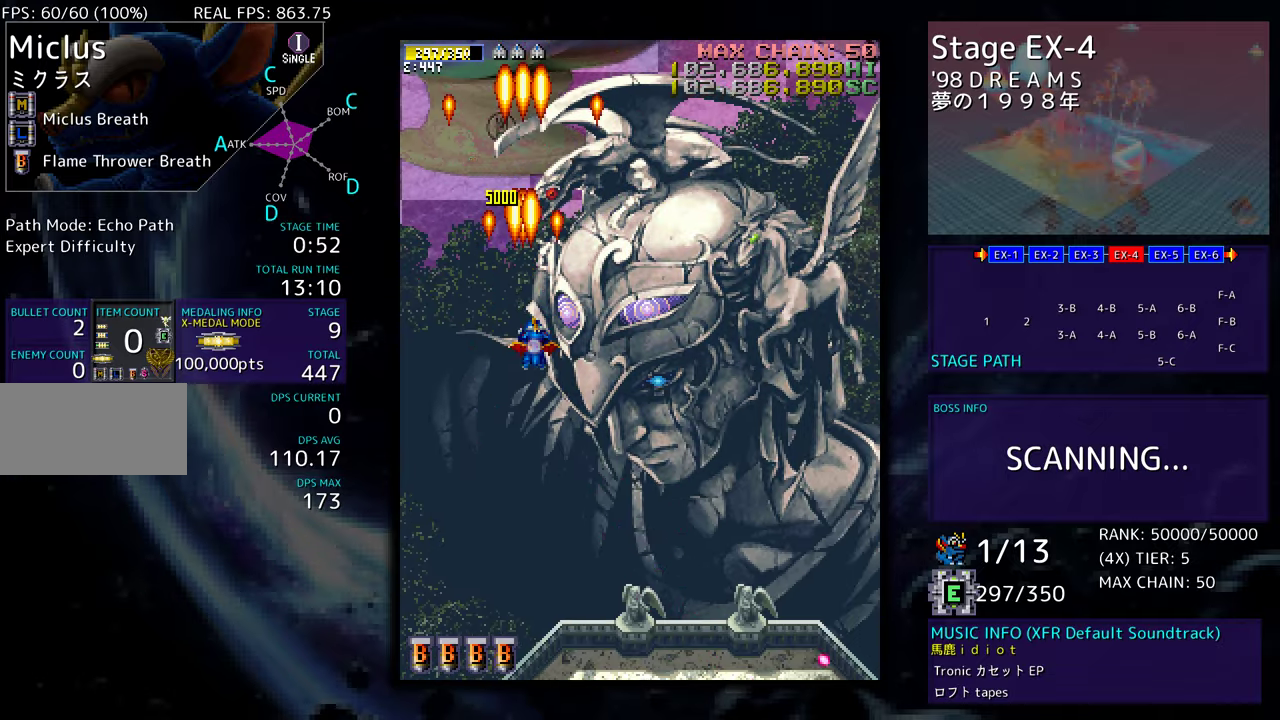
{"buttons": [], "events": [[317, "DPAD_RIGHT", "up"], [350, "DPAD_LEFT", "down"], [383, "DPAD_DOWN", "up"], [467, "DPAD_LEFT", "up"]]}
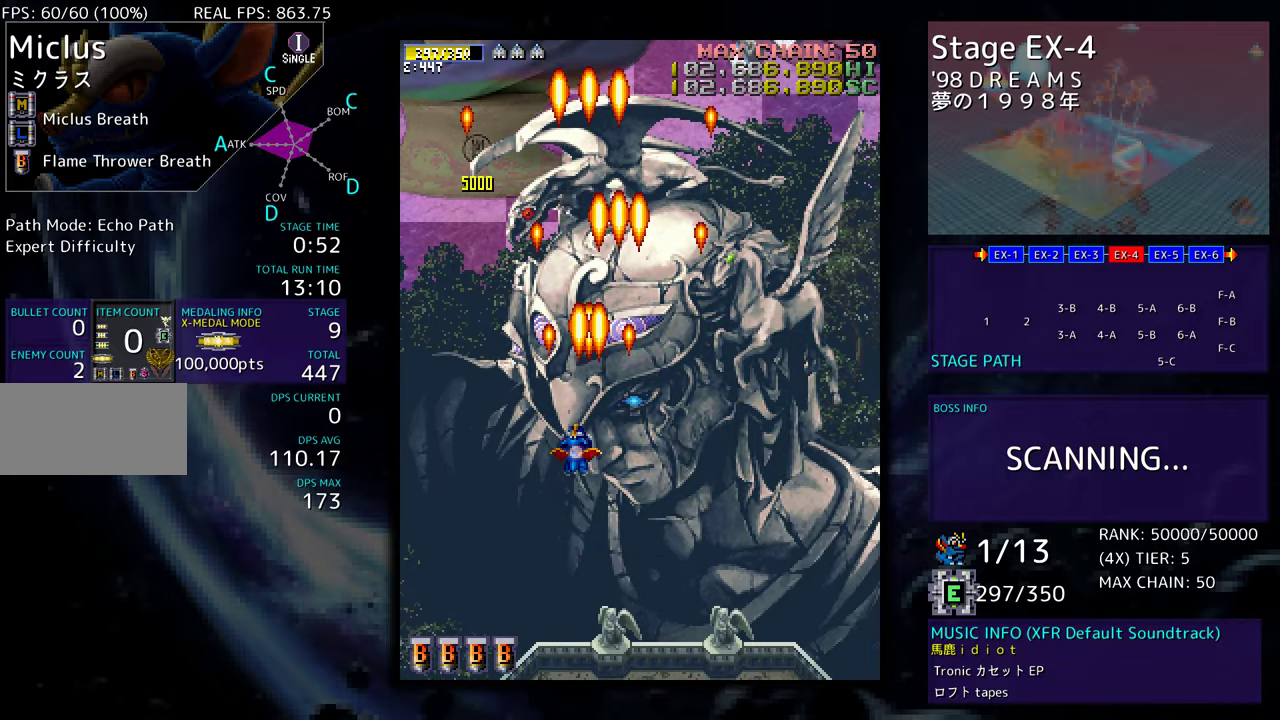
{"buttons": ["DPAD_DOWN", "DPAD_RIGHT"], "events": [[283, "DPAD_LEFT", "down"], [383, "DPAD_DOWN", "down"], [417, "DPAD_LEFT", "up"], [433, "DPAD_RIGHT", "down"]]}
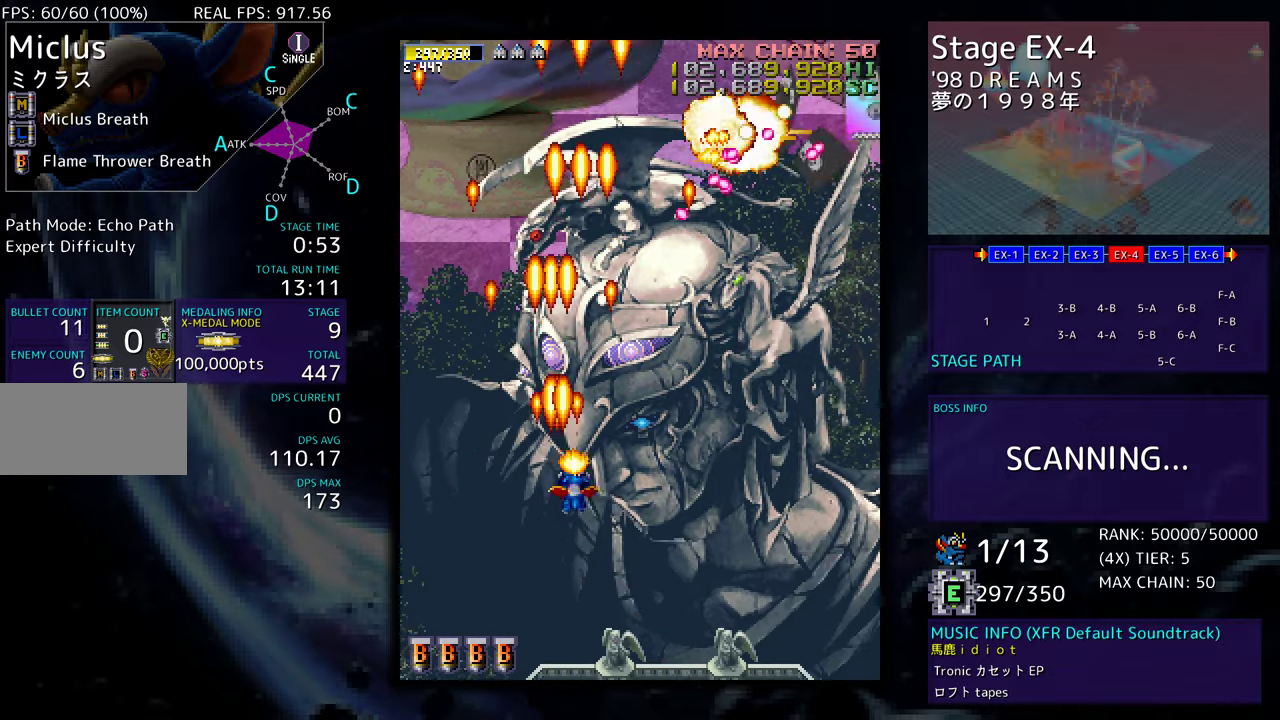
{"buttons": ["DPAD_RIGHT"], "events": [[67, "DPAD_RIGHT", "up"], [83, "DPAD_DOWN", "up"], [183, "DPAD_DOWN", "down"], [183, "DPAD_RIGHT", "down"], [300, "DPAD_RIGHT", "up"], [317, "DPAD_DOWN", "up"], [417, "DPAD_RIGHT", "down"]]}
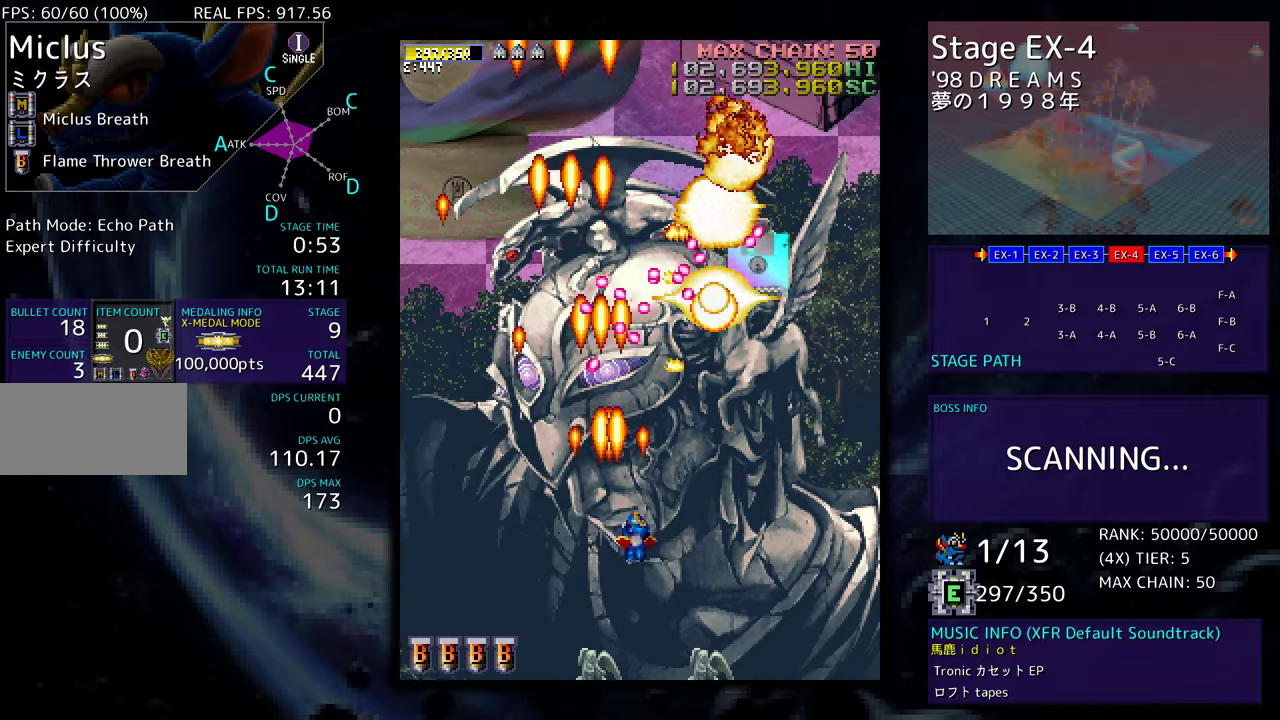
{"buttons": ["DPAD_UP", "DPAD_RIGHT"], "events": [[17, "DPAD_RIGHT", "up"], [117, "DPAD_RIGHT", "down"], [133, "DPAD_DOWN", "down"], [233, "DPAD_DOWN", "up"], [233, "DPAD_RIGHT", "up"], [300, "DPAD_DOWN", "down"], [300, "DPAD_RIGHT", "down"], [383, "DPAD_DOWN", "up"], [467, "DPAD_UP", "down"]]}
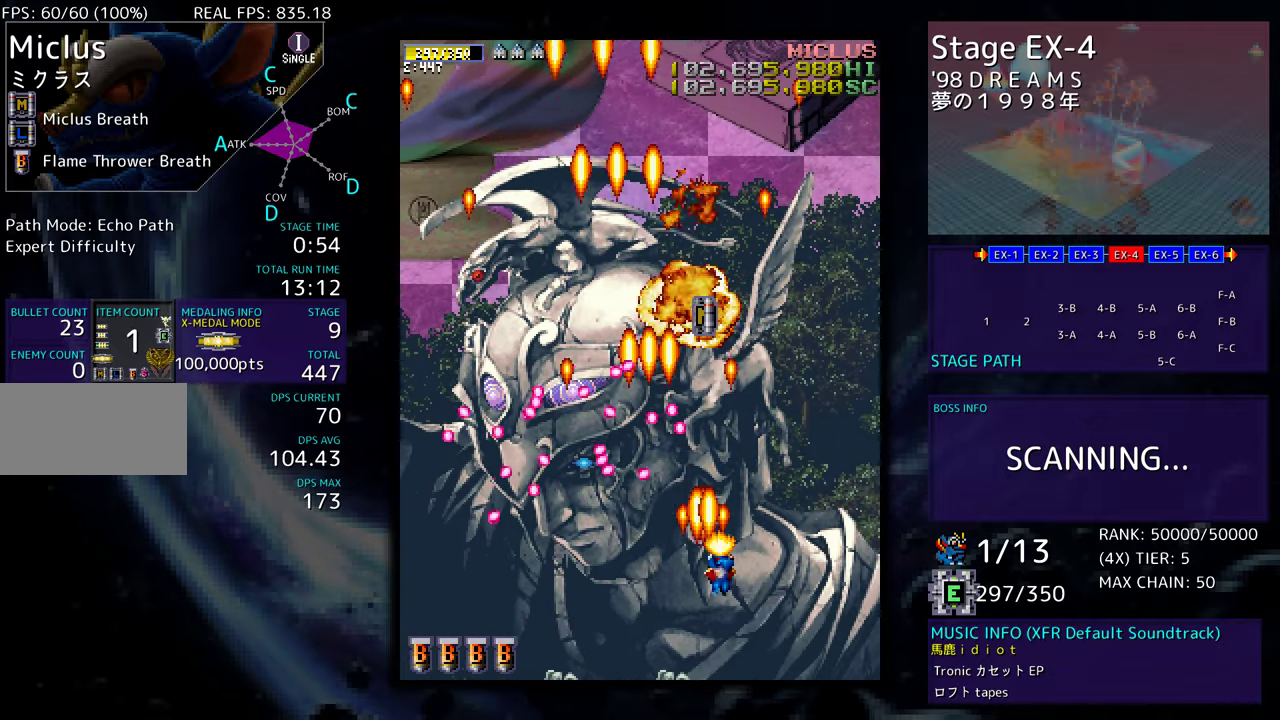
{"buttons": ["DPAD_UP"], "events": [[467, "DPAD_RIGHT", "up"]]}
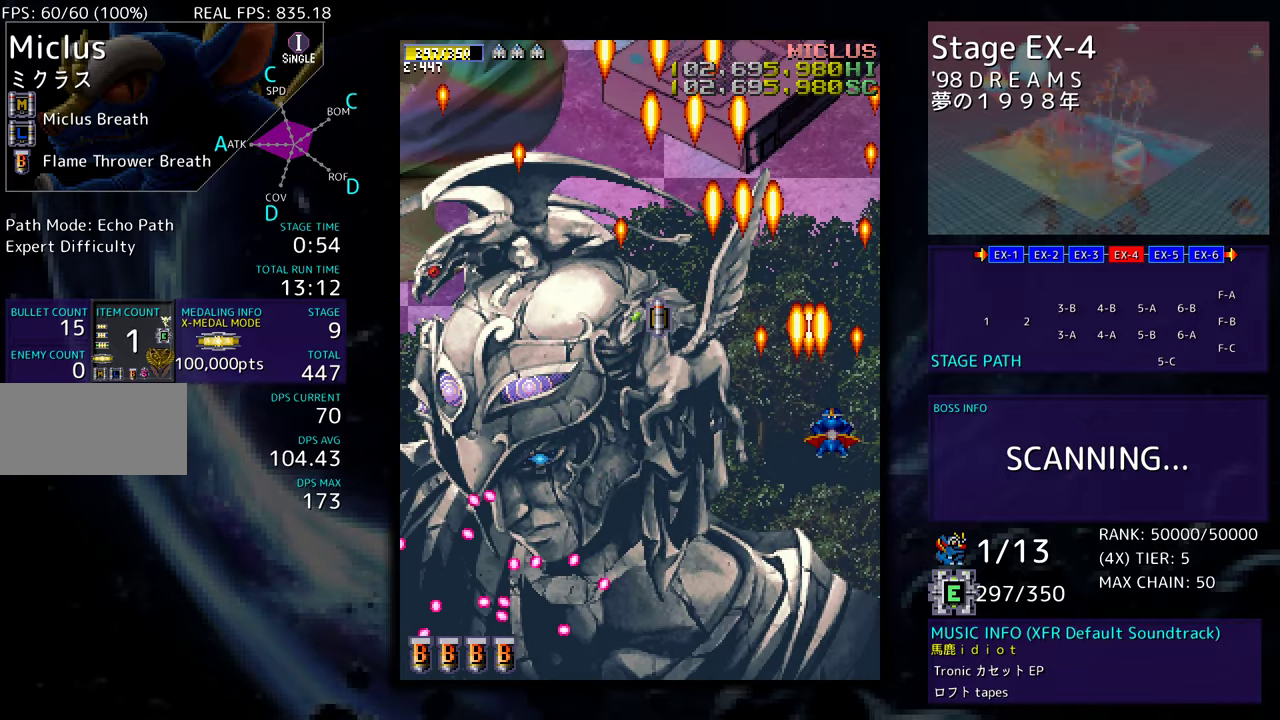
{"buttons": ["DPAD_DOWN", "DPAD_LEFT"], "events": [[33, "DPAD_LEFT", "down"], [333, "DPAD_UP", "up"], [417, "DPAD_DOWN", "down"]]}
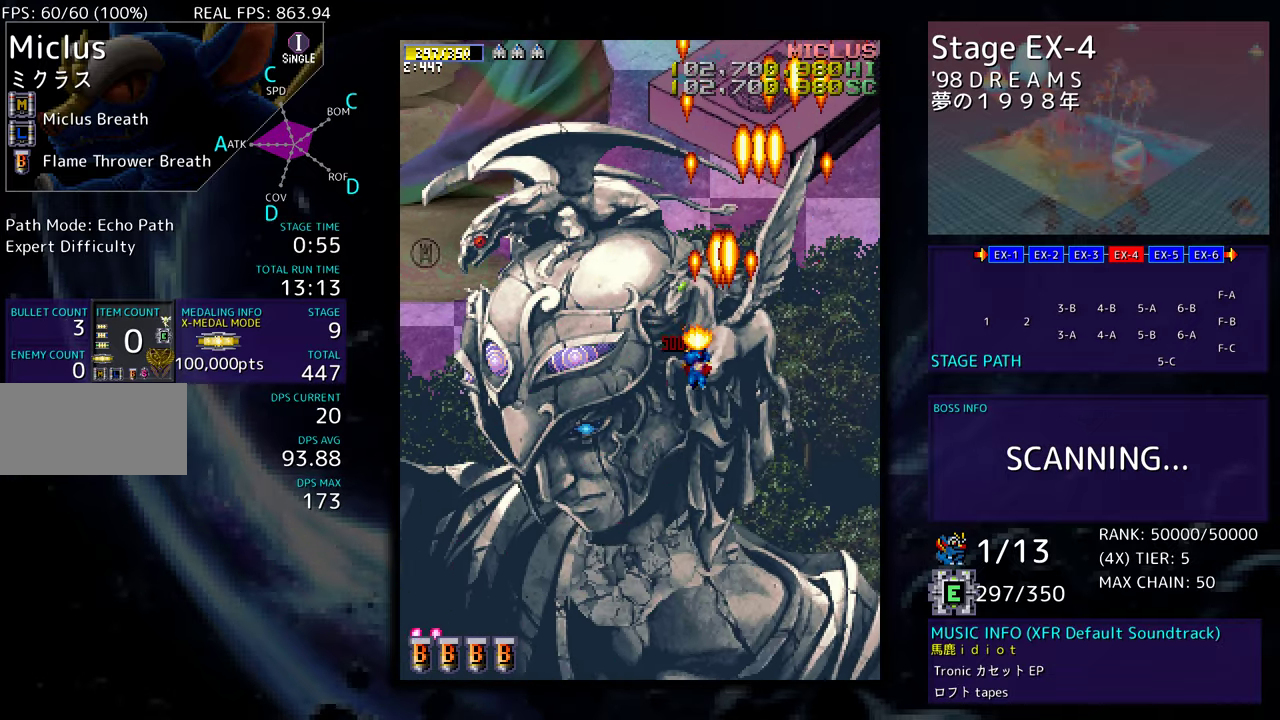
{"buttons": ["DPAD_LEFT"], "events": [[383, "DPAD_DOWN", "up"]]}
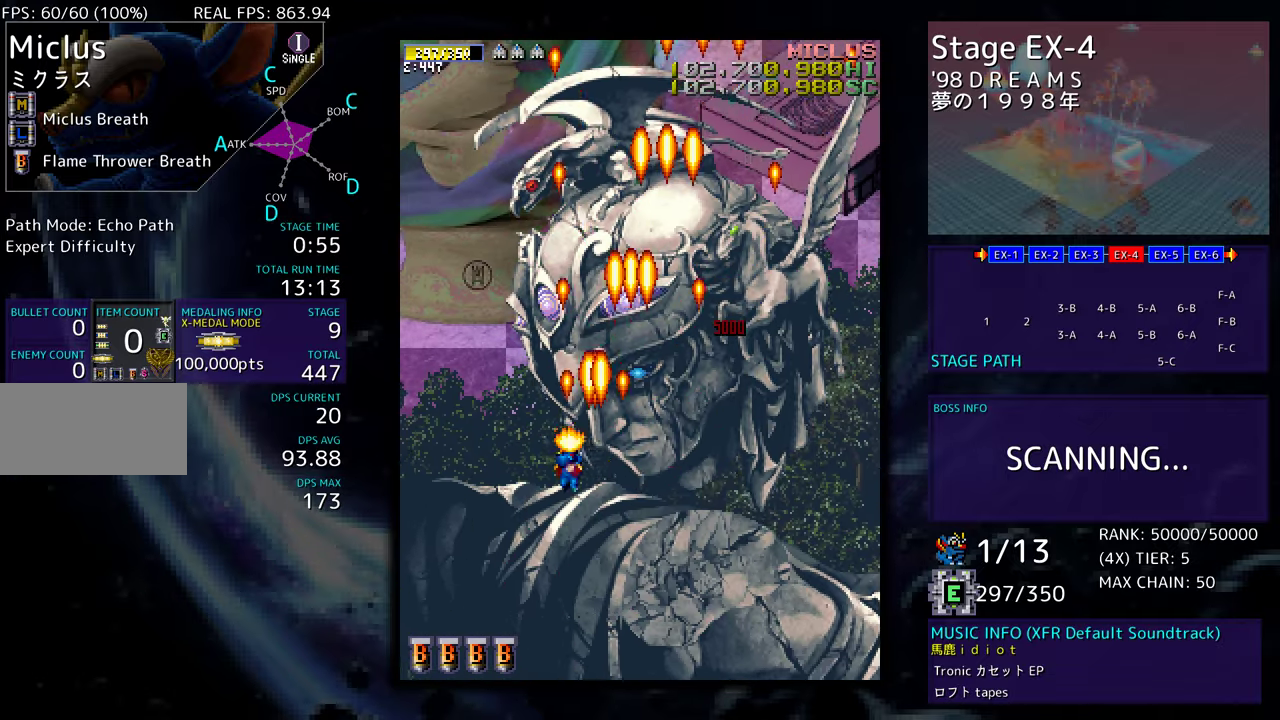
{"buttons": ["DPAD_RIGHT"], "events": [[133, "DPAD_LEFT", "up"], [500, "DPAD_RIGHT", "down"]]}